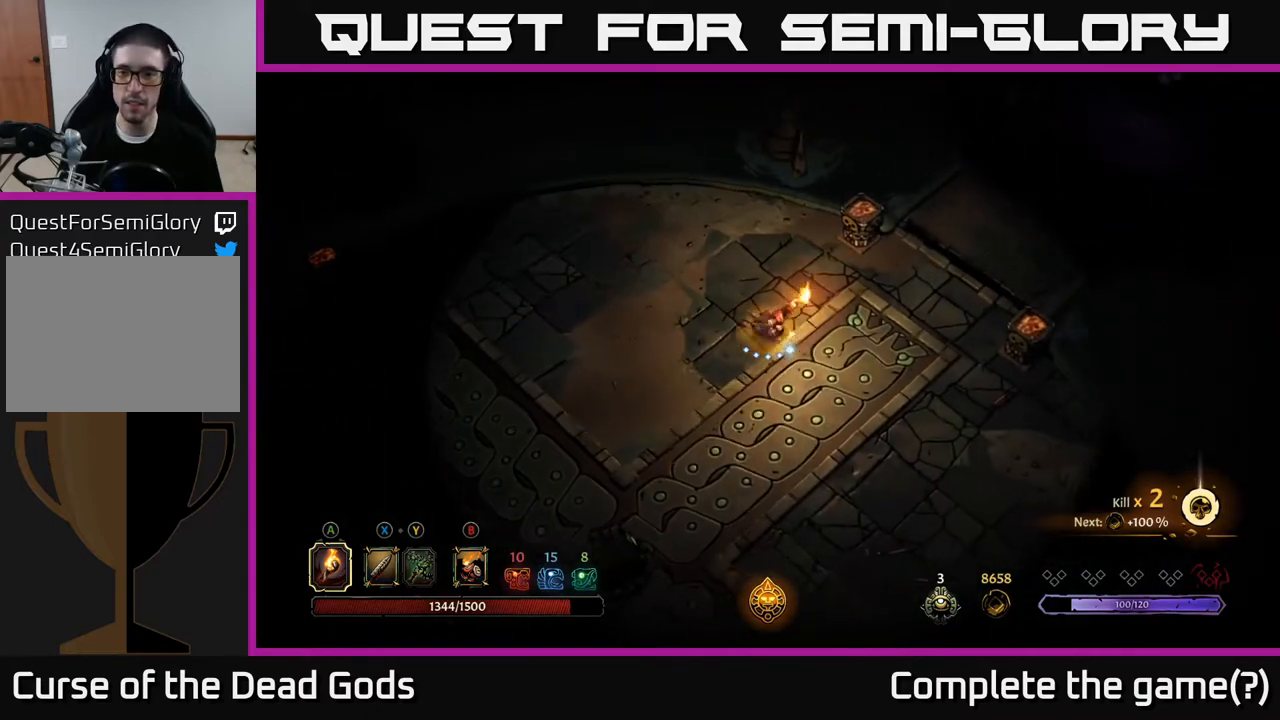
Gameplay with a controller (Xbox layout); each line is a JSON object with the inputs held at the frame after it. "events" lists button and stick changes between this image and that frame as [ms after this image, input, new state], when the widget could be followed in between.
{"buttons": [], "left_stick": "right", "right_stick": "center", "events": [[283, "R2", "down"], [467, "R2", "up"]]}
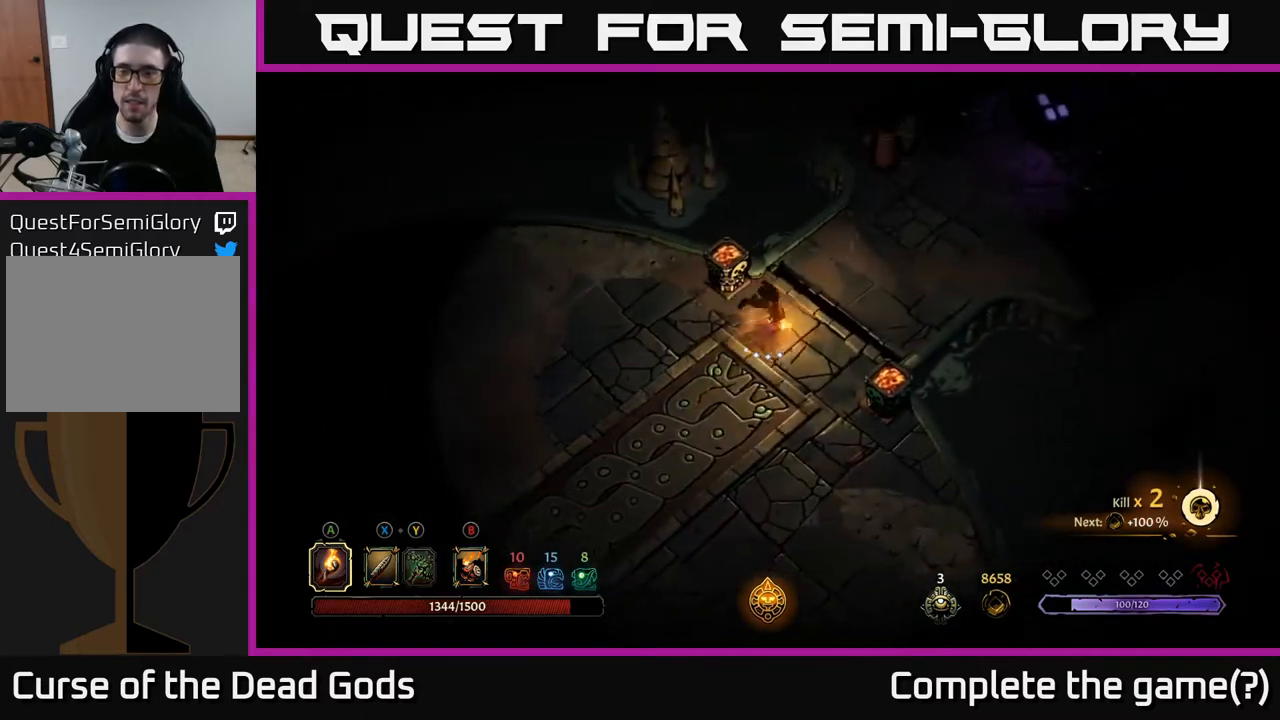
{"buttons": ["R2"], "left_stick": "up-right", "right_stick": "center", "events": [[83, "left_stick", "up-right"], [400, "R2", "down"]]}
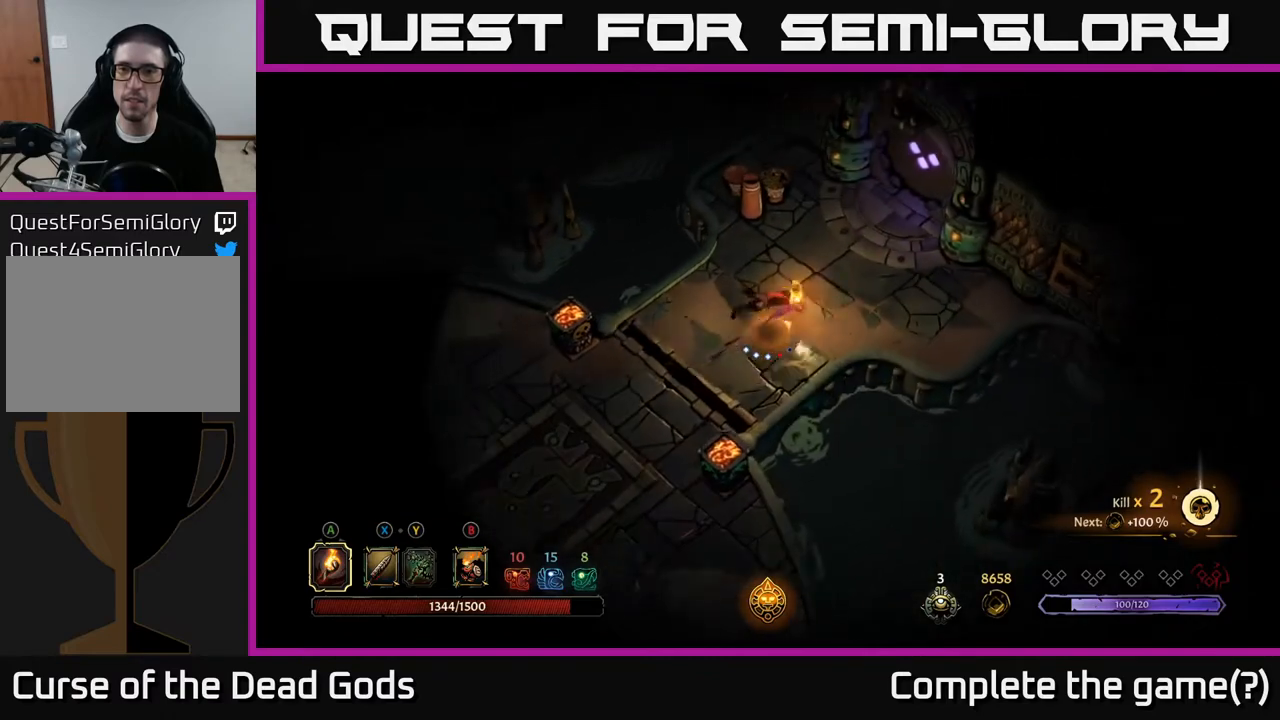
{"buttons": [], "left_stick": "up", "right_stick": "center", "events": [[67, "R2", "up"], [267, "left_stick", "up"]]}
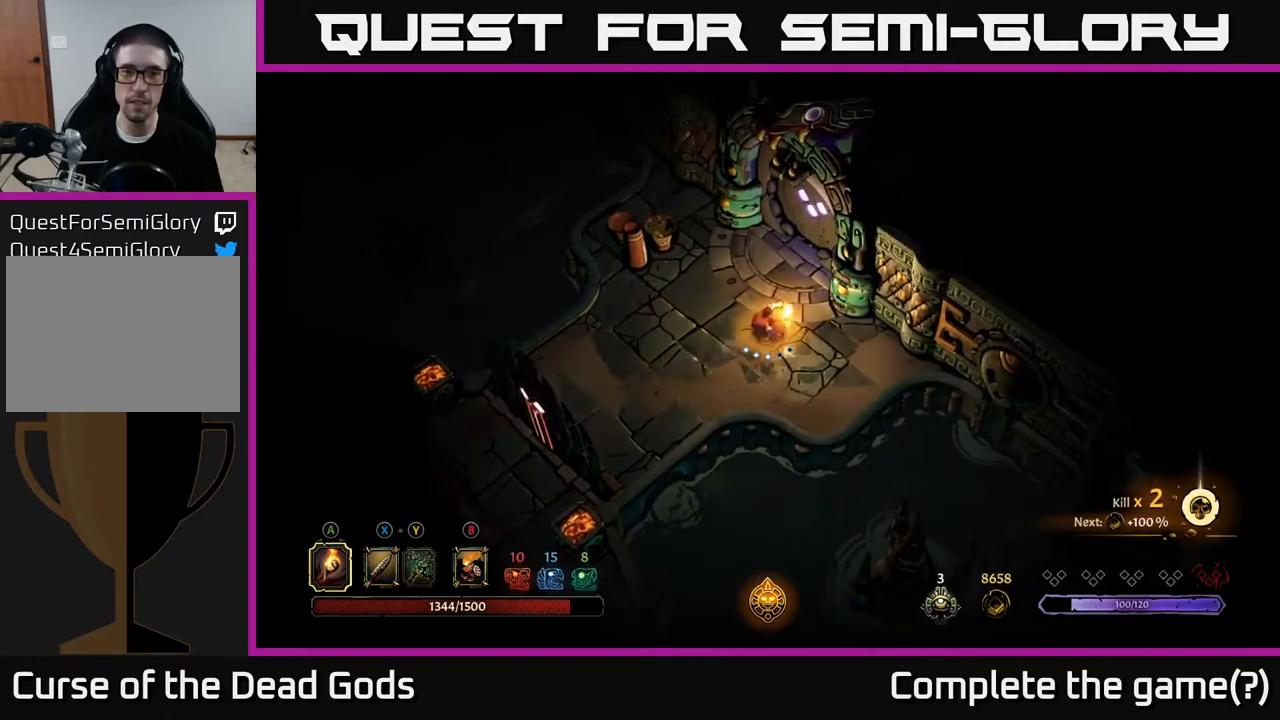
{"buttons": ["R1"], "left_stick": "up", "right_stick": "center", "events": [[117, "left_stick", "up-right"], [233, "left_stick", "up"], [483, "R1", "down"]]}
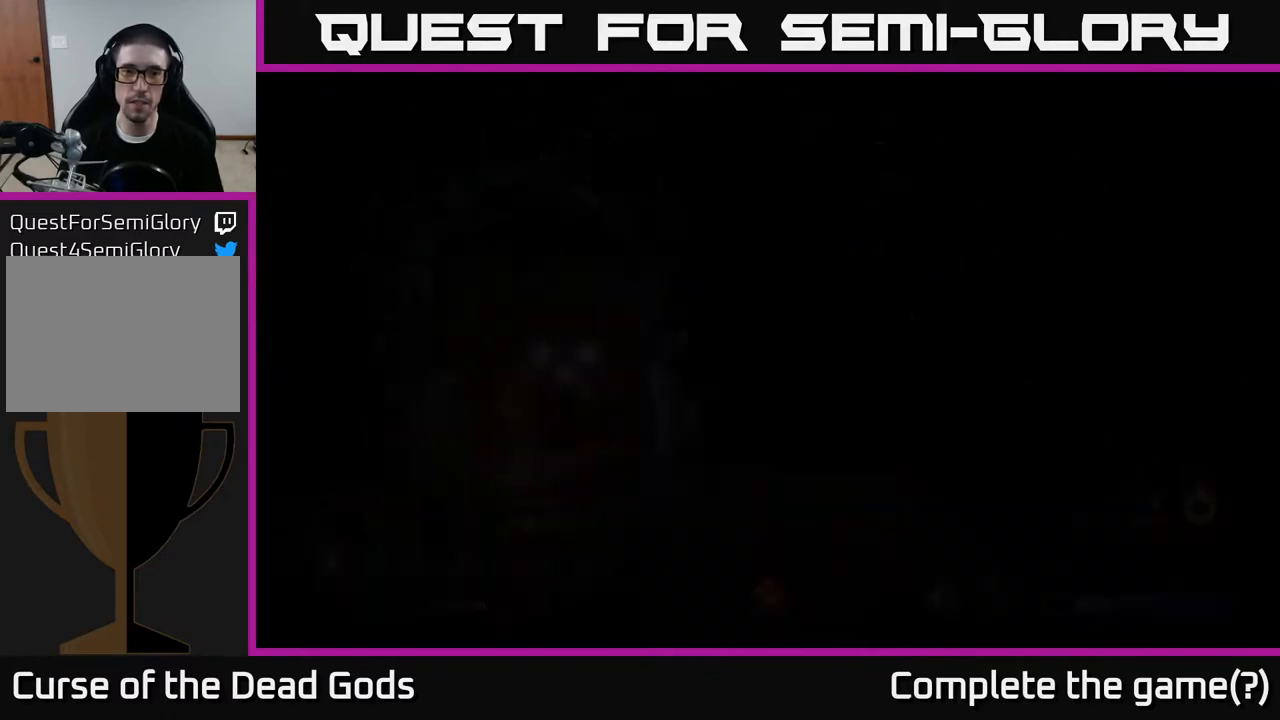
{"buttons": [], "left_stick": "center", "right_stick": "center", "events": [[50, "R1", "up"], [67, "left_stick", "center"]]}
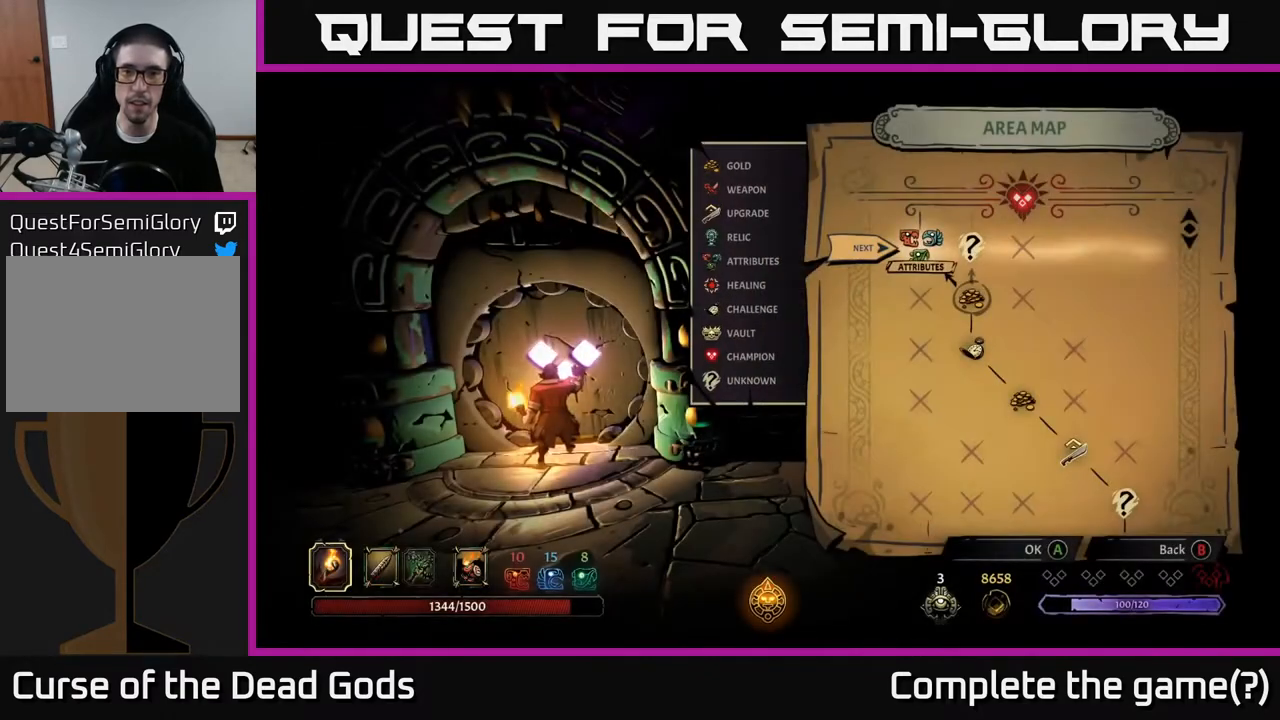
{"buttons": [], "left_stick": "center", "right_stick": "center", "events": [[350, "DPAD_RIGHT", "down"], [500, "DPAD_RIGHT", "up"]]}
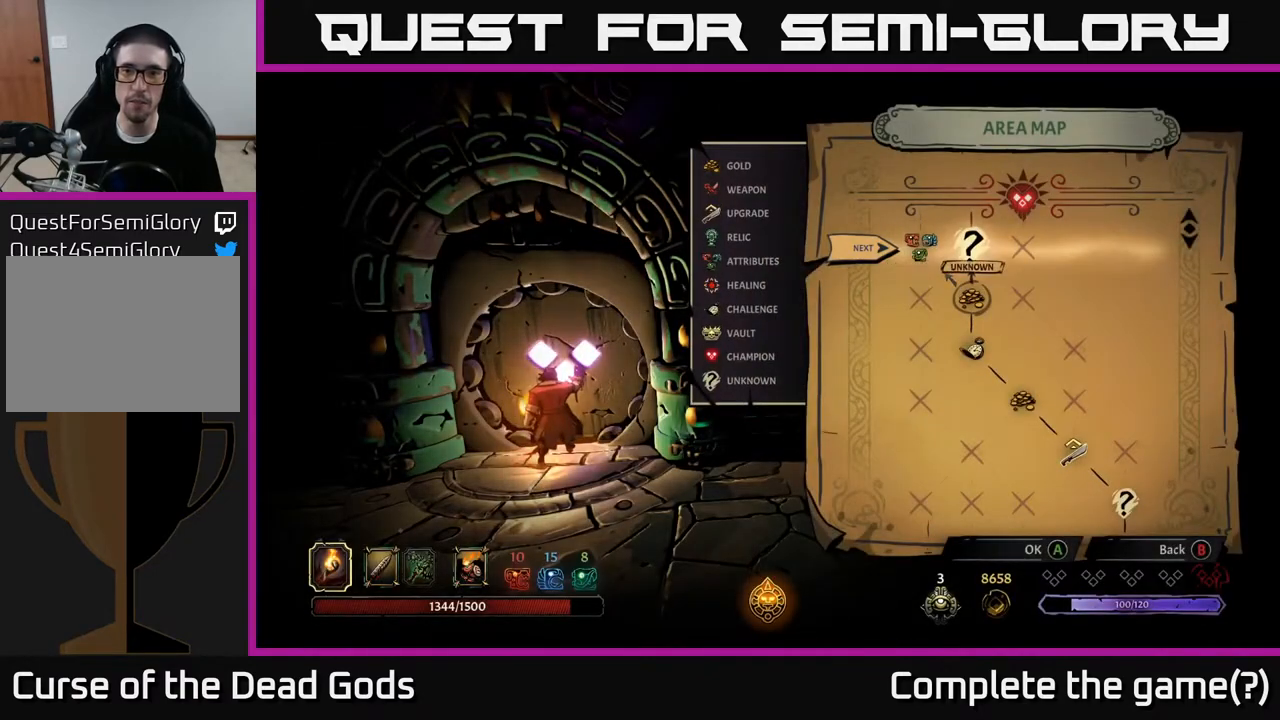
{"buttons": [], "left_stick": "center", "right_stick": "center", "events": [[117, "DPAD_LEFT", "down"], [233, "DPAD_LEFT", "up"], [433, "A", "down"], [500, "A", "up"]]}